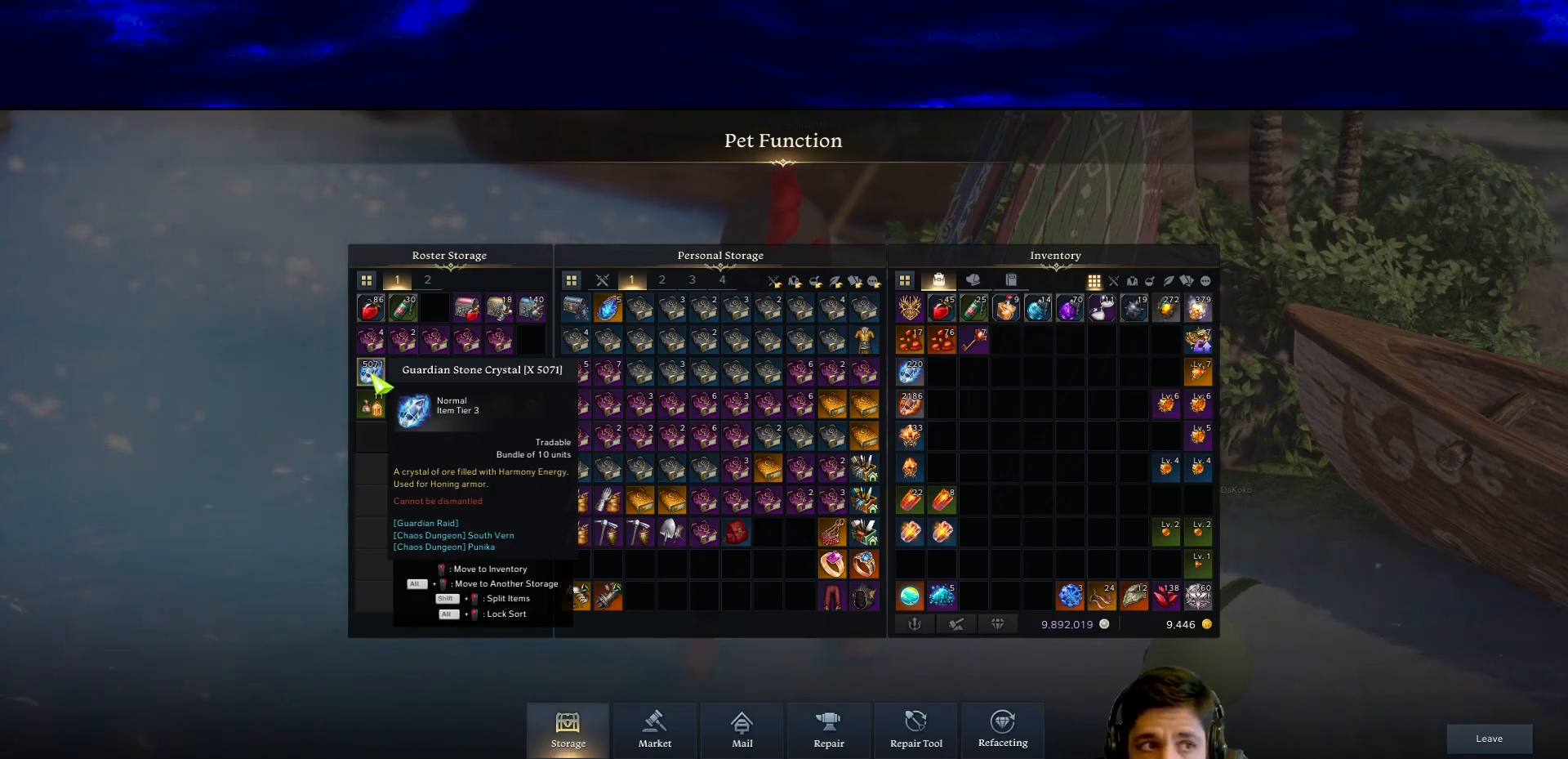
Gameplay with keyboard and mouse; each line is a JSON object with the keys and mouse buttons held at the frame after it. "events" lists presses ("down") and releases ("up") of "1", "2", "3", "4", "5", "a", "alt", "b", "c", "ctrl", "d", "e", "f", "g", "minus", "q", "r", "s", "shift", "space", "t", "tab", "v", "w", "x", "z", "mouse_left", "mouse_wheel", "mouse_right", "mouse_mb4" and "mouse_mb5" between this image and that frame as [ms after this image, input, new state], when the widget could be followed in between. "mouse_left", "mouse_wheel", "mouse_right", "mouse_mb4", "mouse_mb5" = the "left", "wheel", "right", "mb4", "mb5" buttons of the "mouse" list. No other keys are recorded. "wheel" means that the mouse wheel is clicked or scrolled. Mouse movement is not recorded.
{"keys": [], "mouse": [], "events": []}
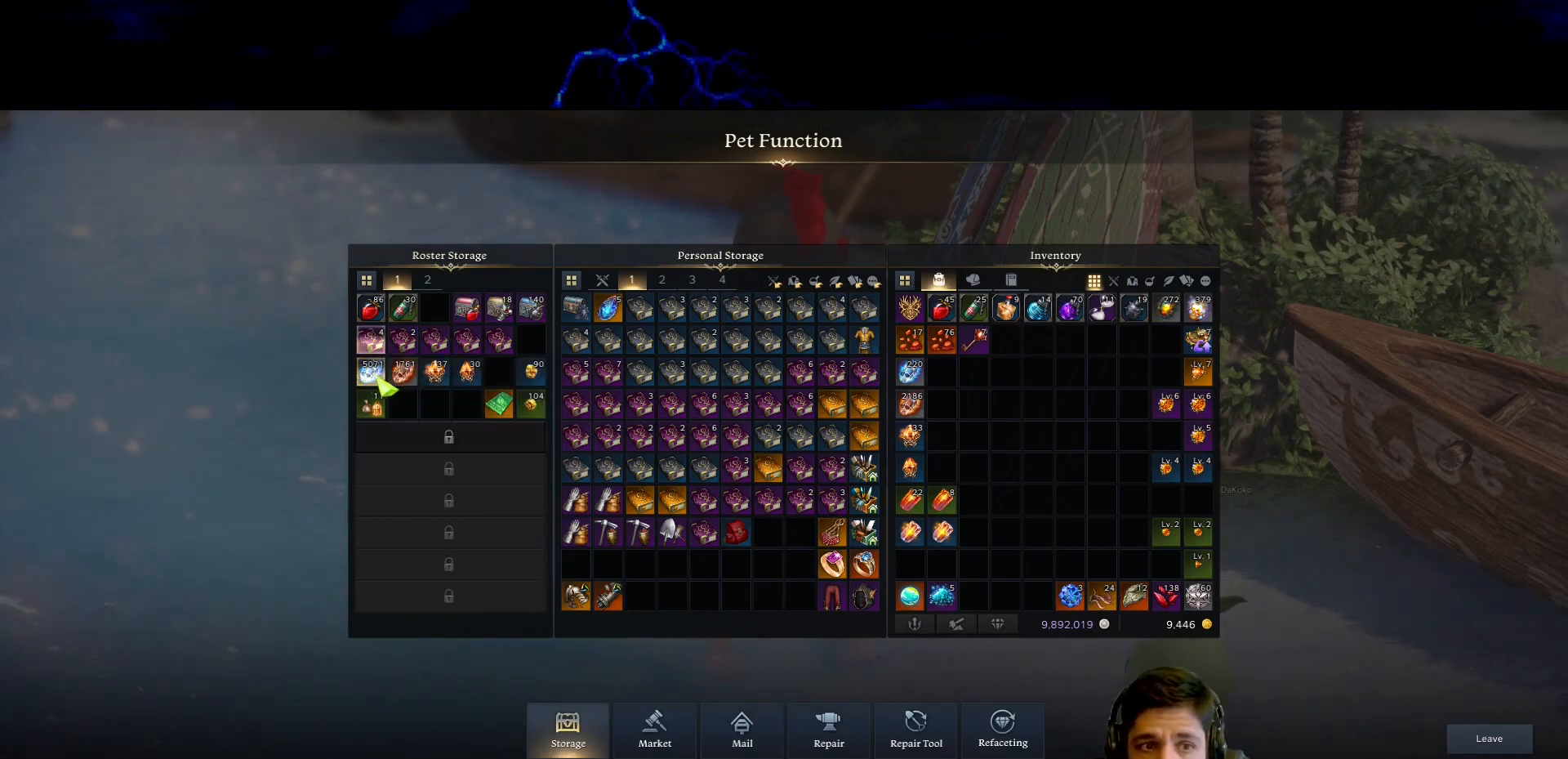
{"keys": [], "mouse": [], "events": []}
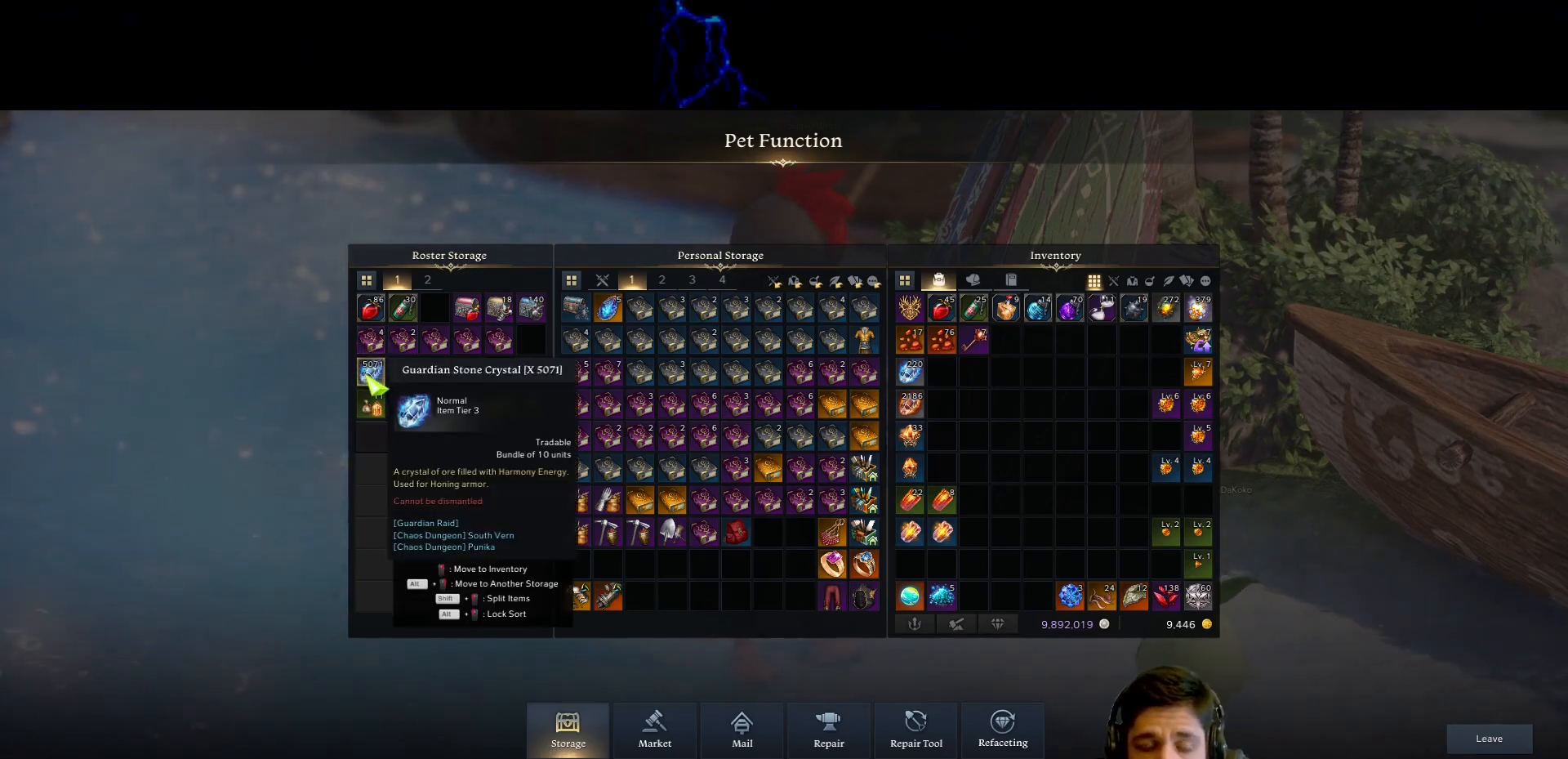
{"keys": [], "mouse": ["left"], "events": [[467, "mouse_left", "down"]]}
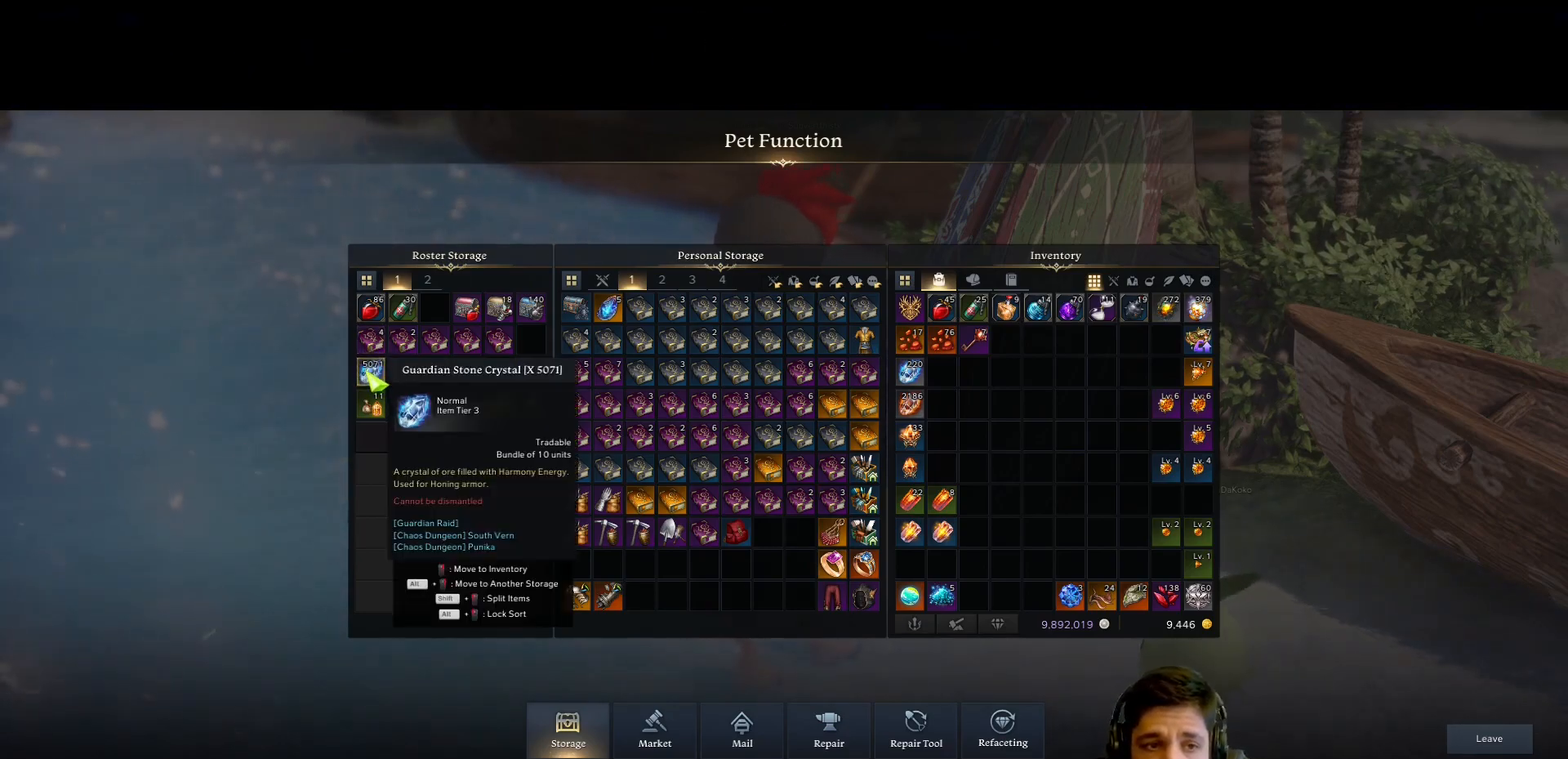
{"keys": [], "mouse": ["left"], "events": []}
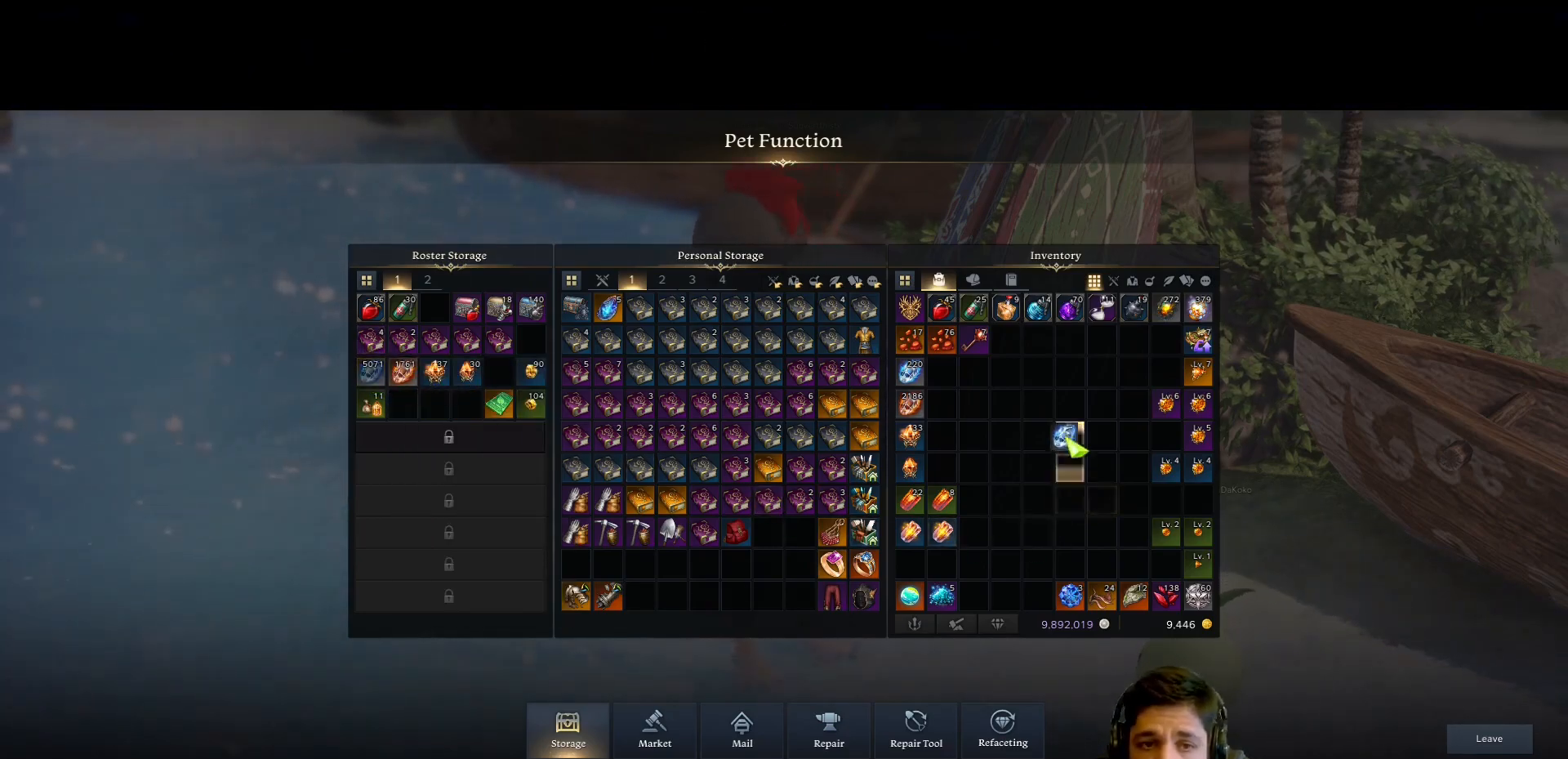
{"keys": [], "mouse": ["left"], "events": []}
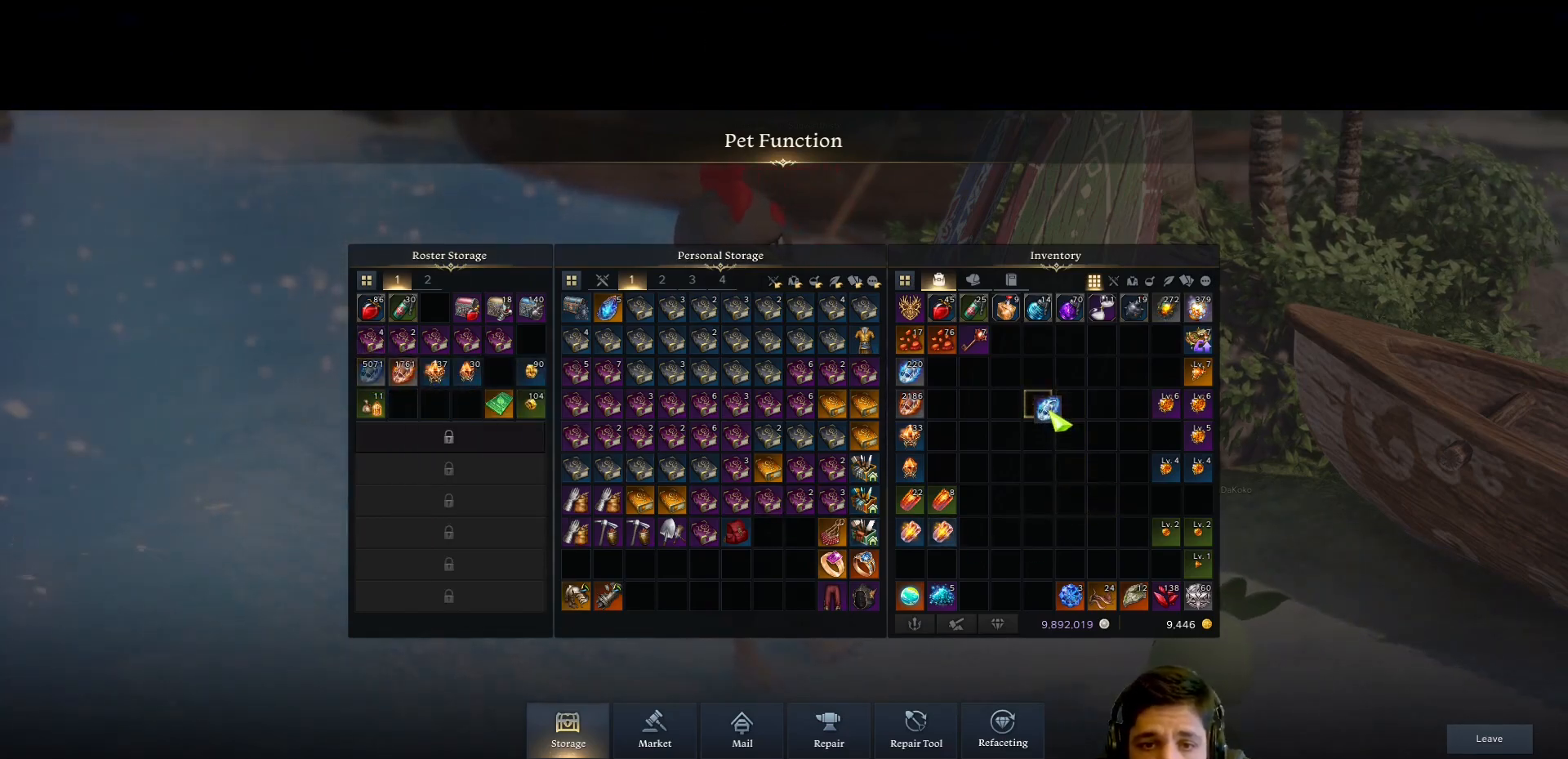
{"keys": [], "mouse": ["left"], "events": []}
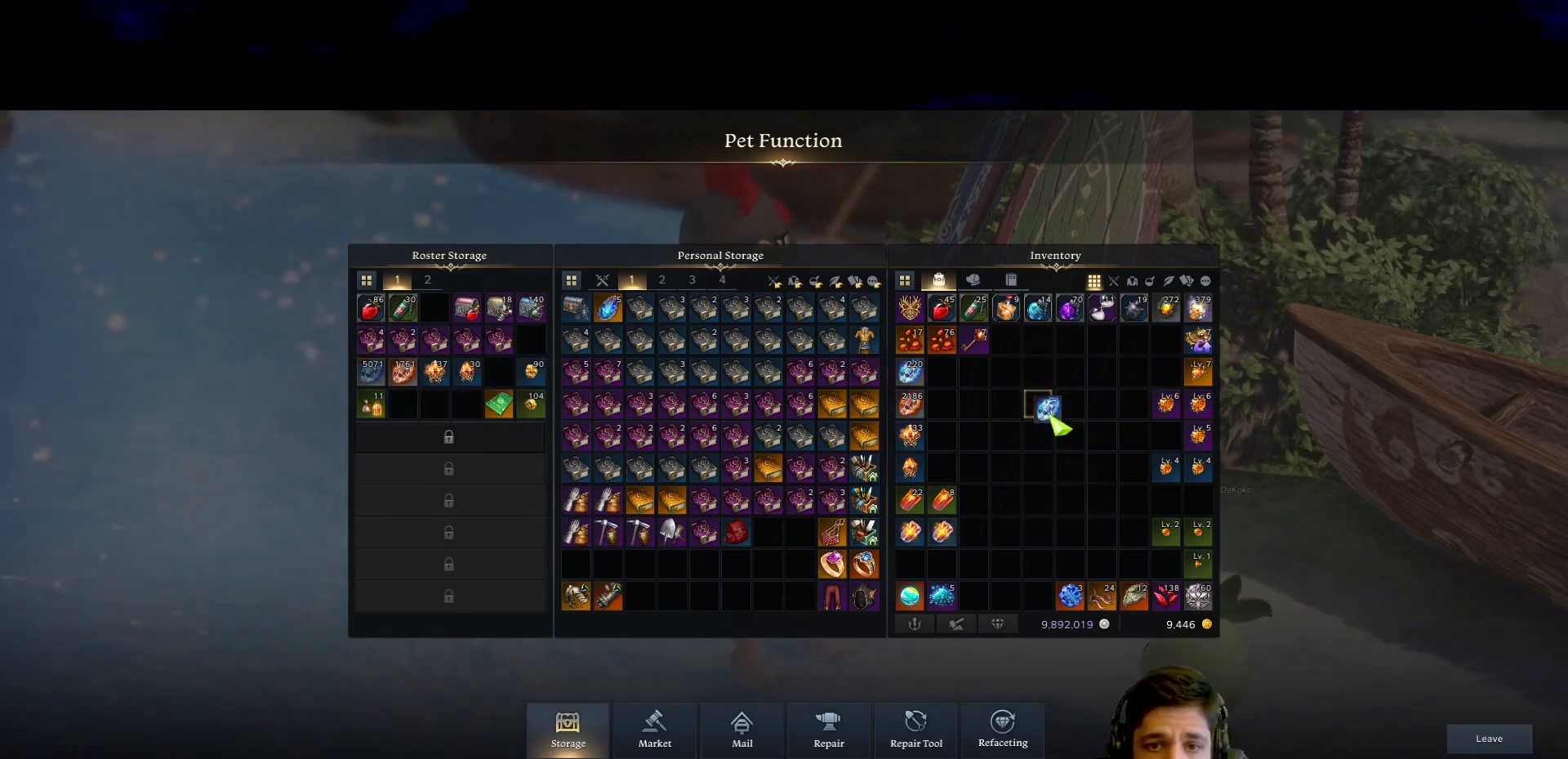
{"keys": [], "mouse": [], "events": [[17, "mouse_left", "up"]]}
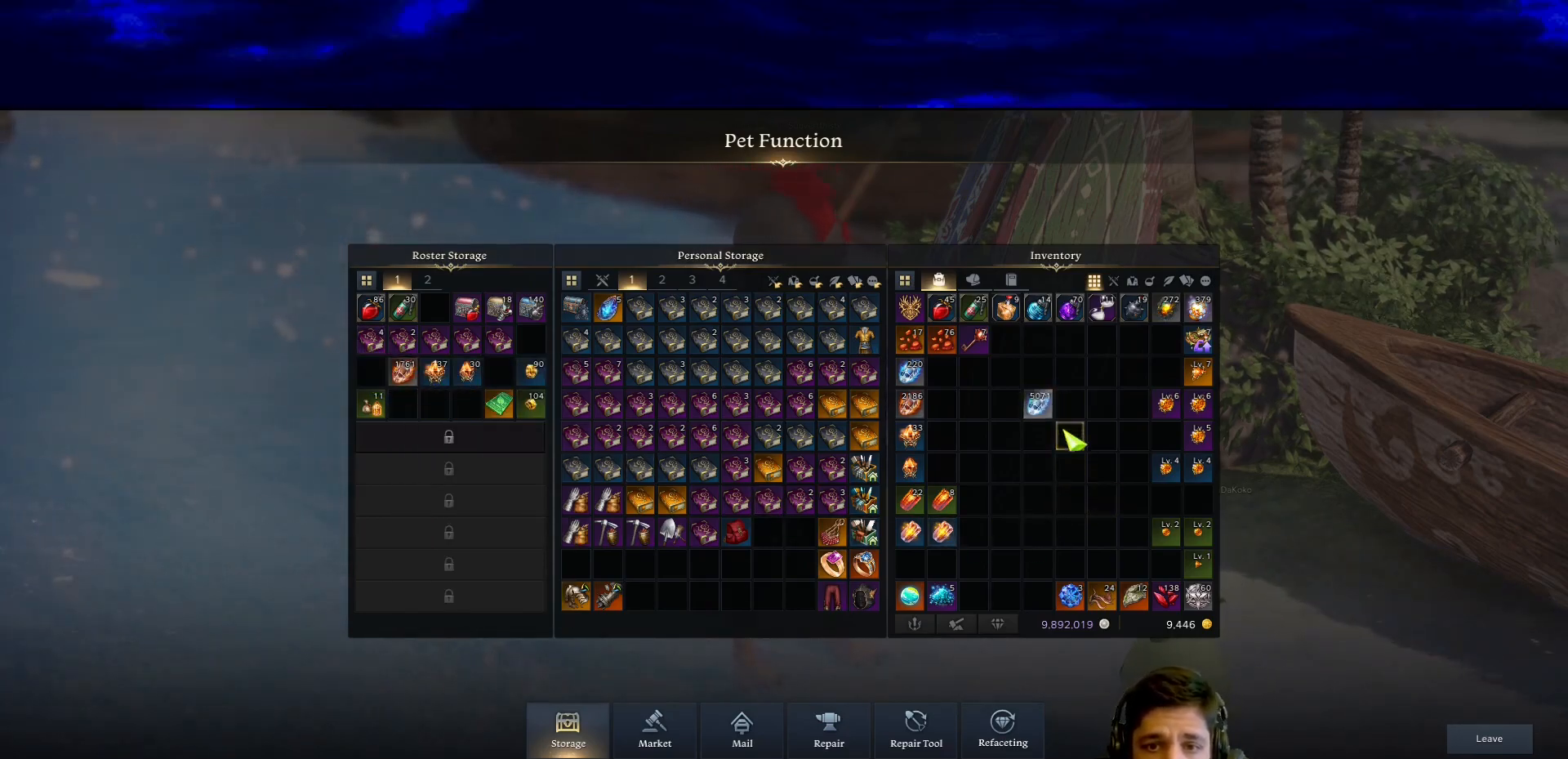
{"keys": [], "mouse": [], "events": []}
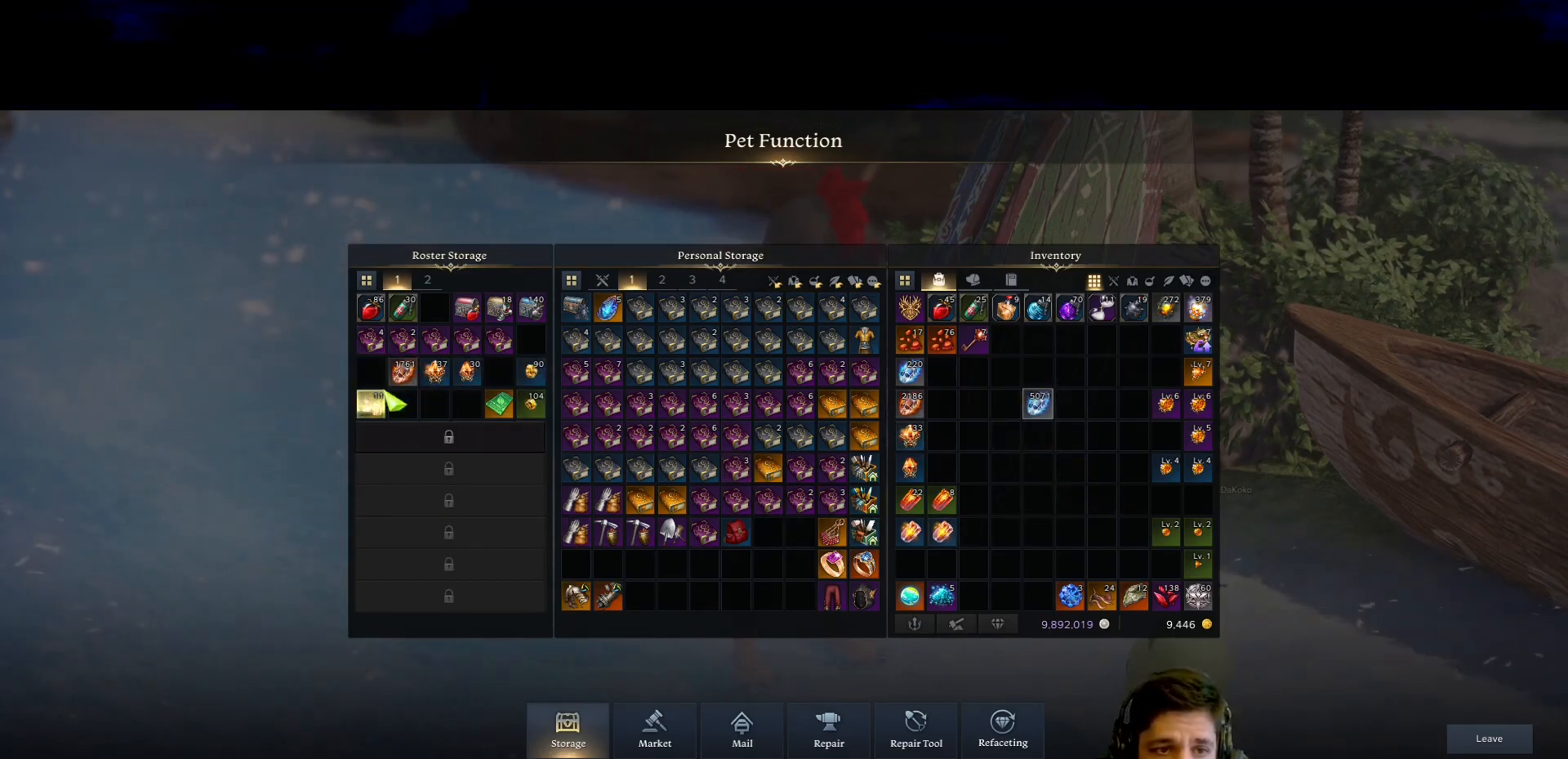
{"keys": [], "mouse": ["left"], "events": [[333, "mouse_left", "down"]]}
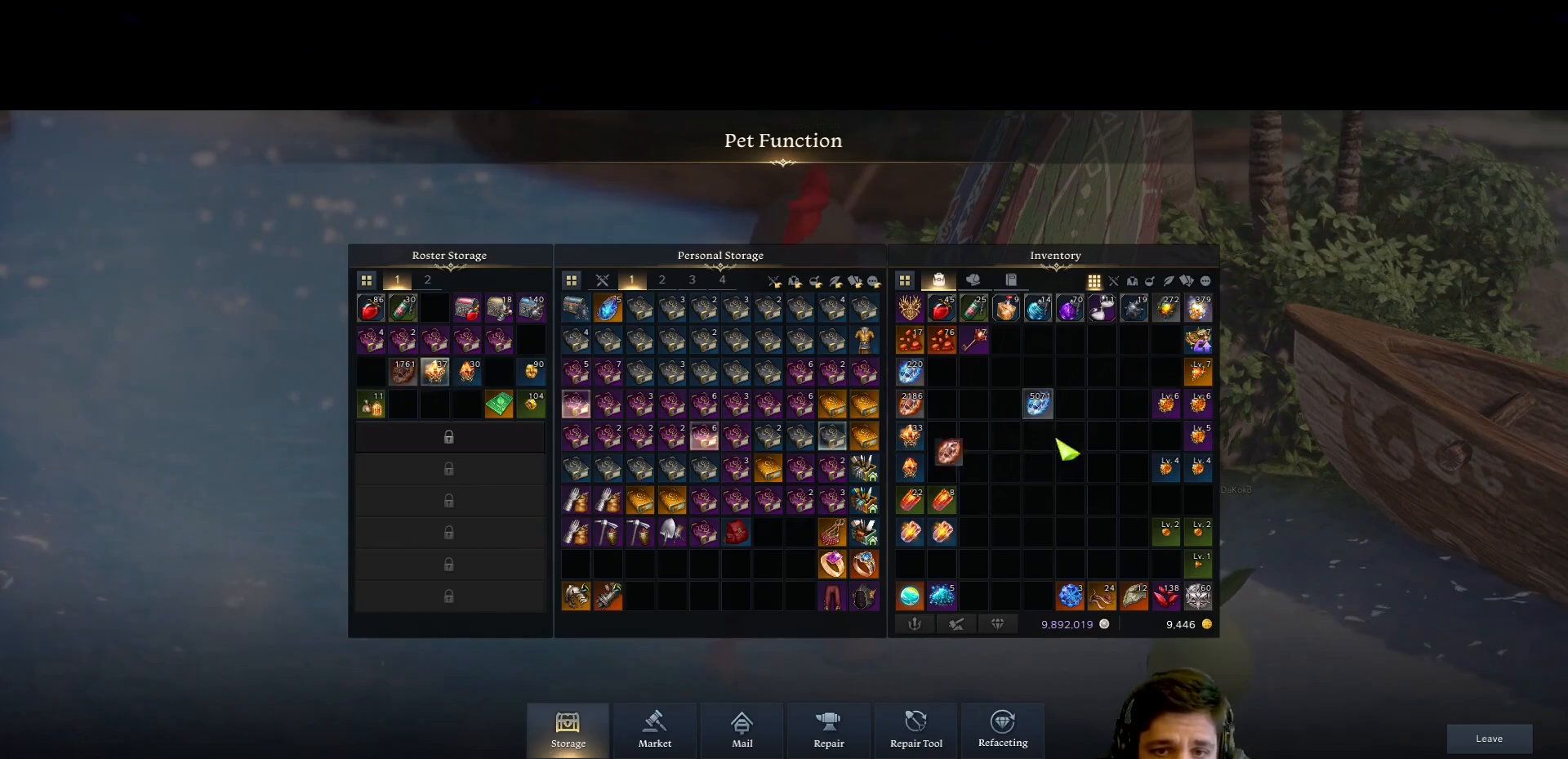
{"keys": [], "mouse": [], "events": [[433, "mouse_left", "up"]]}
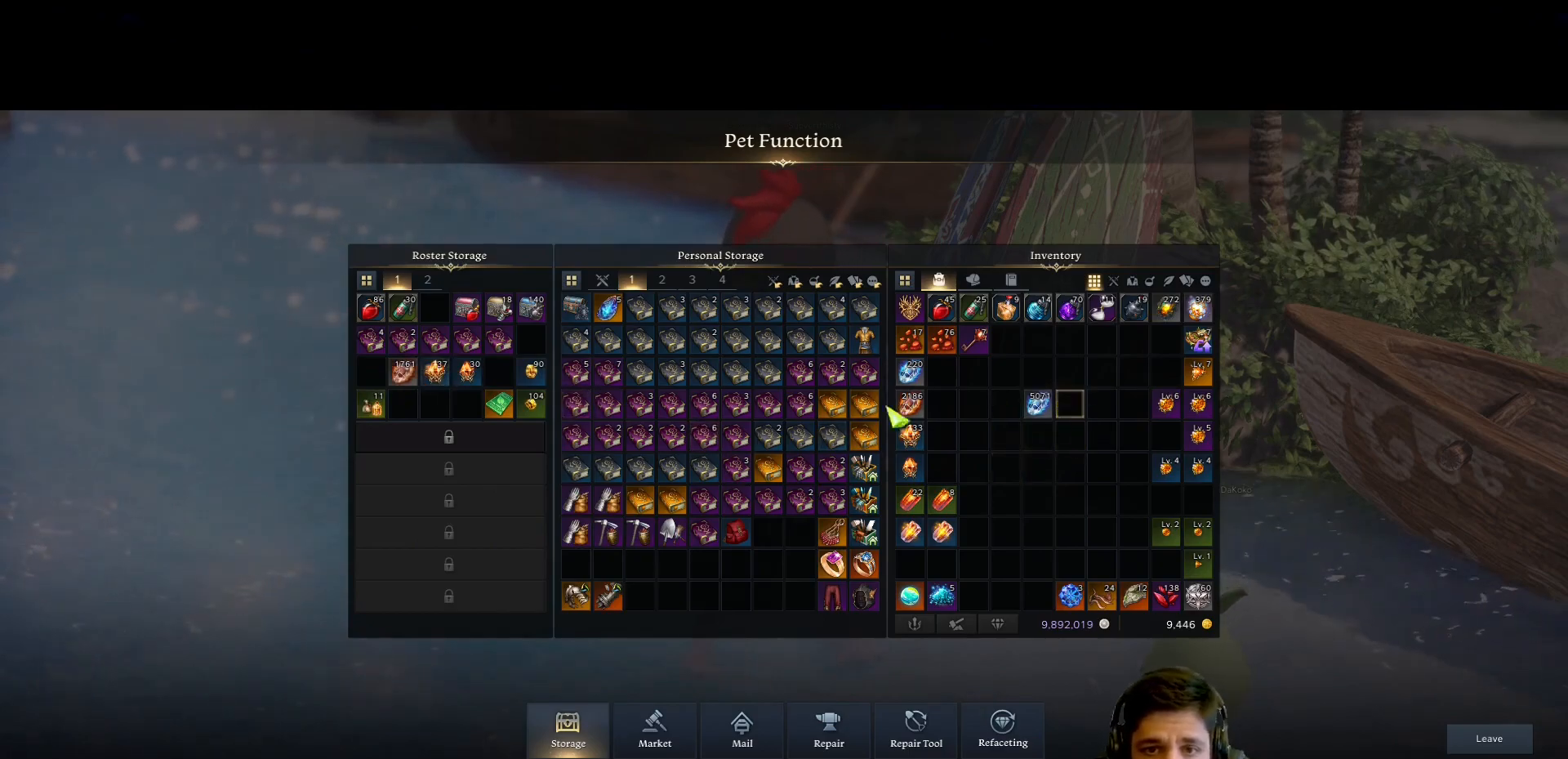
{"keys": [], "mouse": [], "events": []}
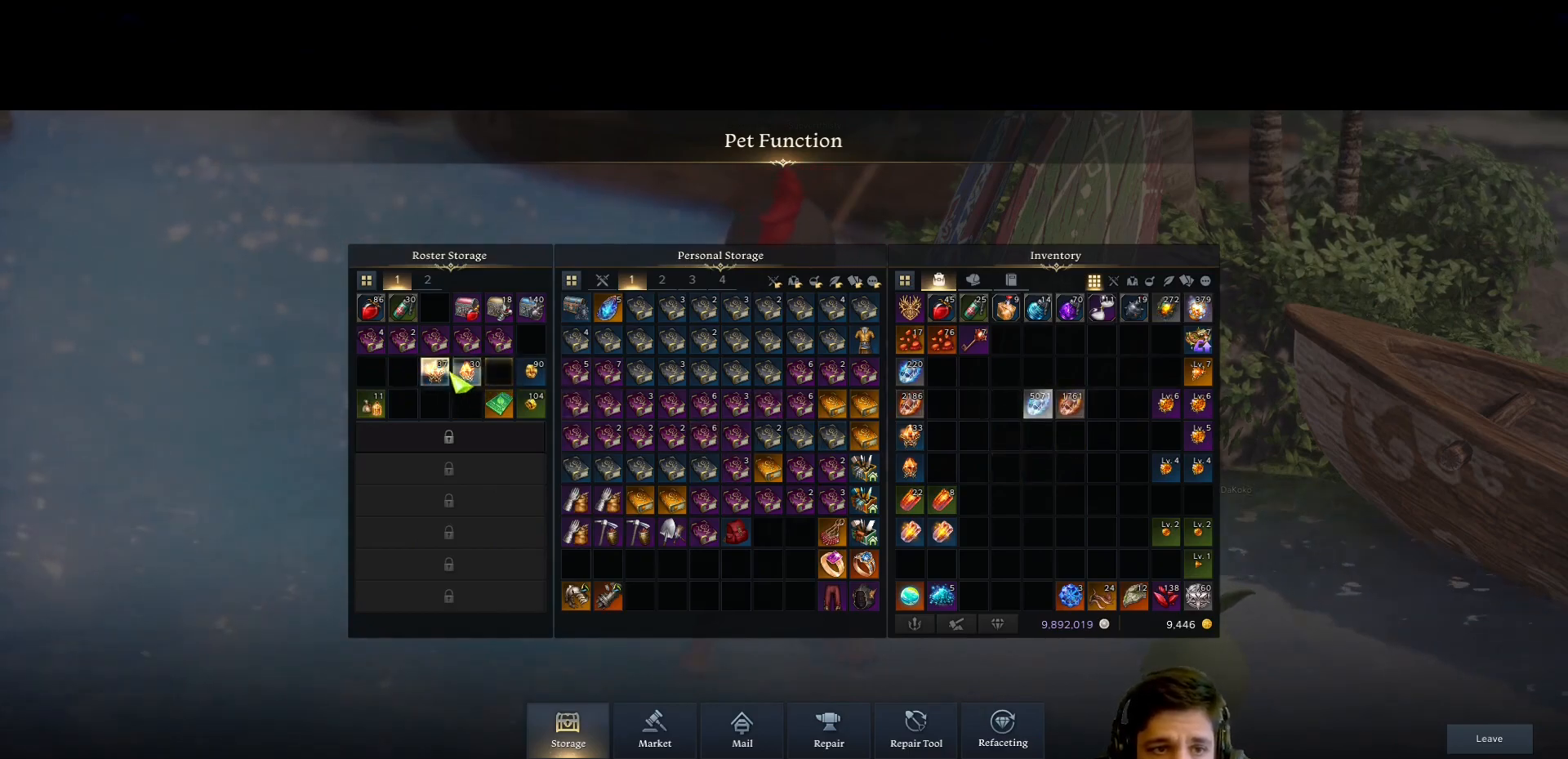
{"keys": [], "mouse": ["left"], "events": [[133, "mouse_left", "down"]]}
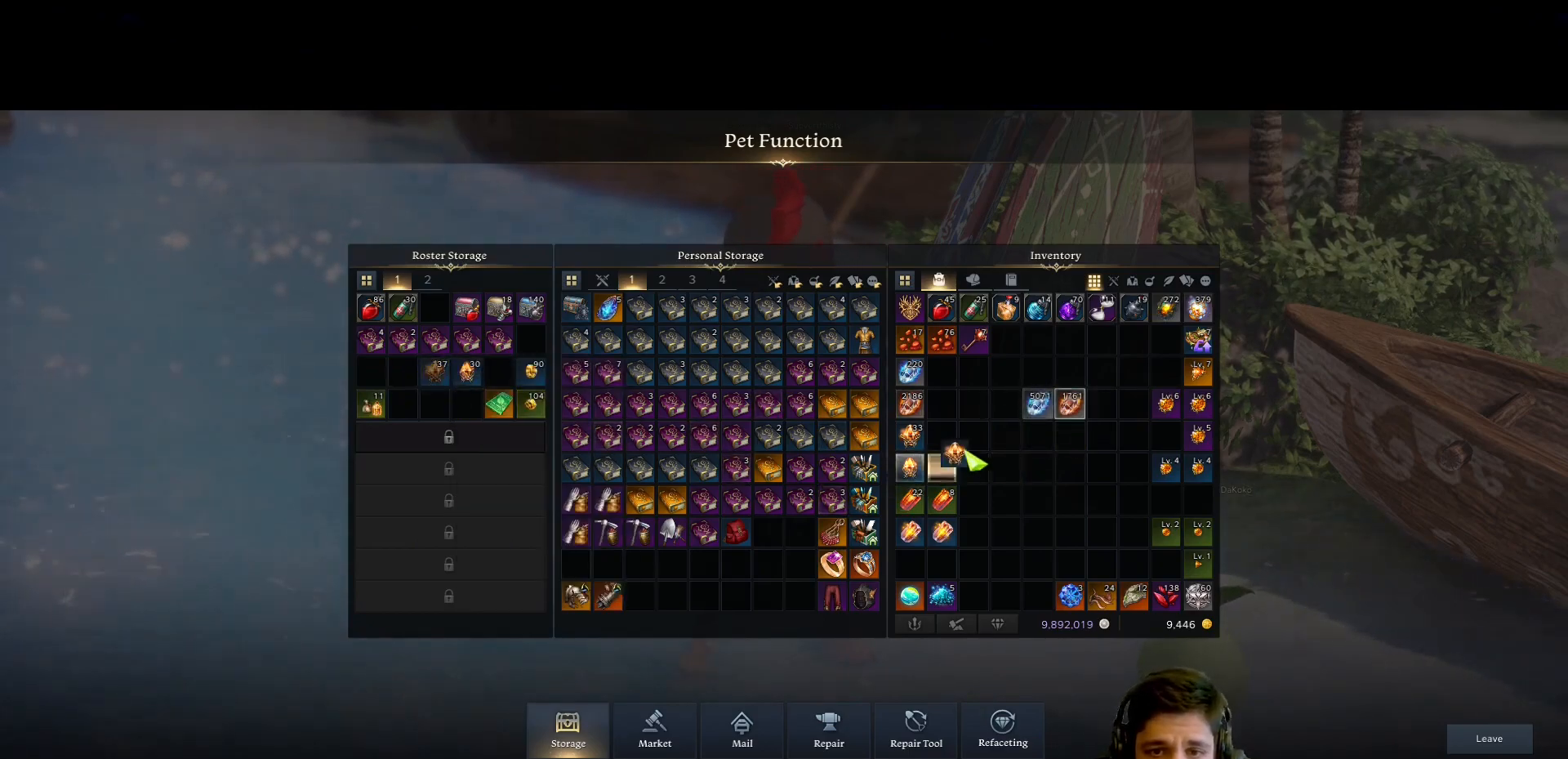
{"keys": [], "mouse": [], "events": [[383, "mouse_left", "up"]]}
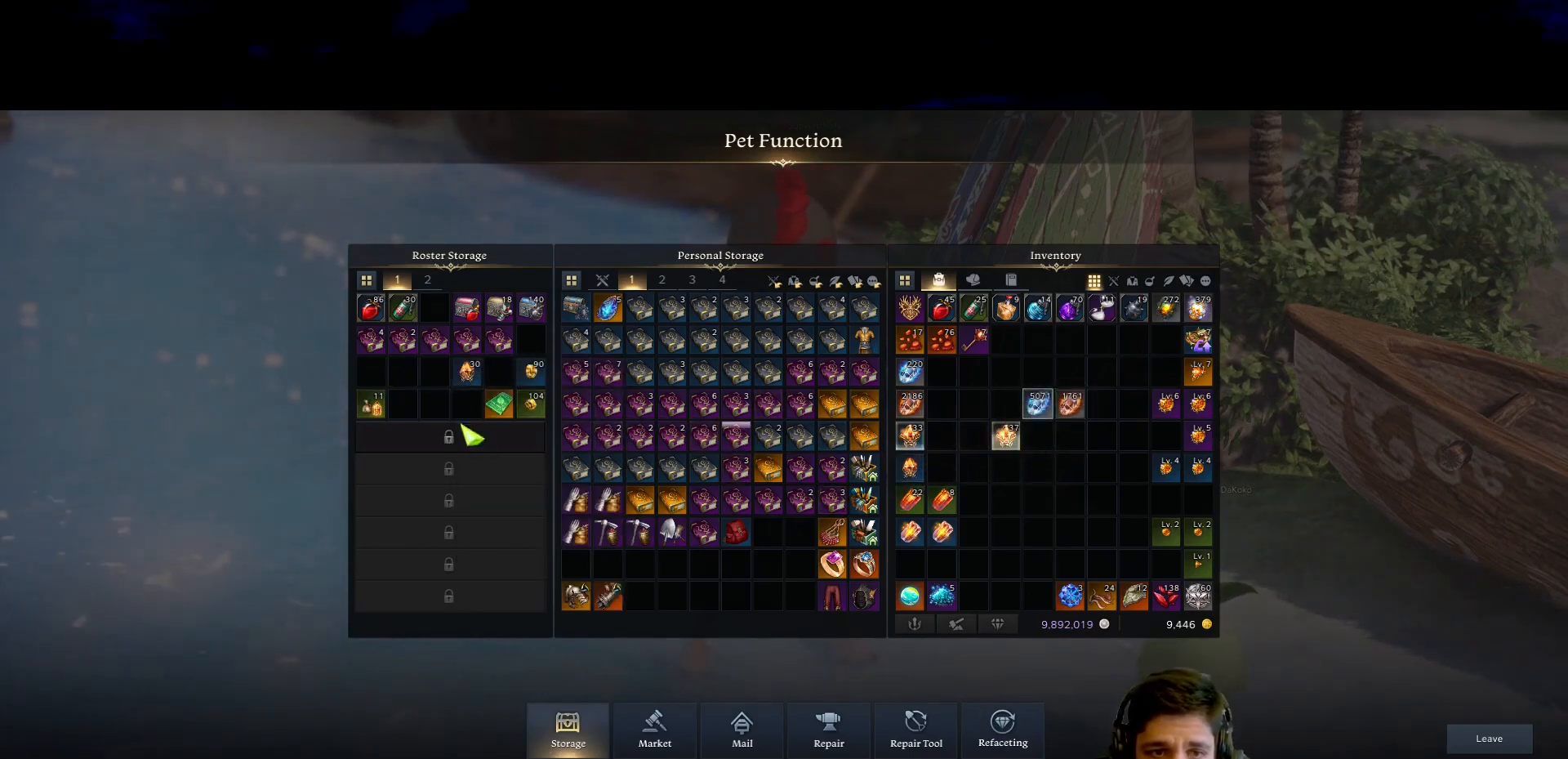
{"keys": [], "mouse": ["left"], "events": [[450, "mouse_left", "down"]]}
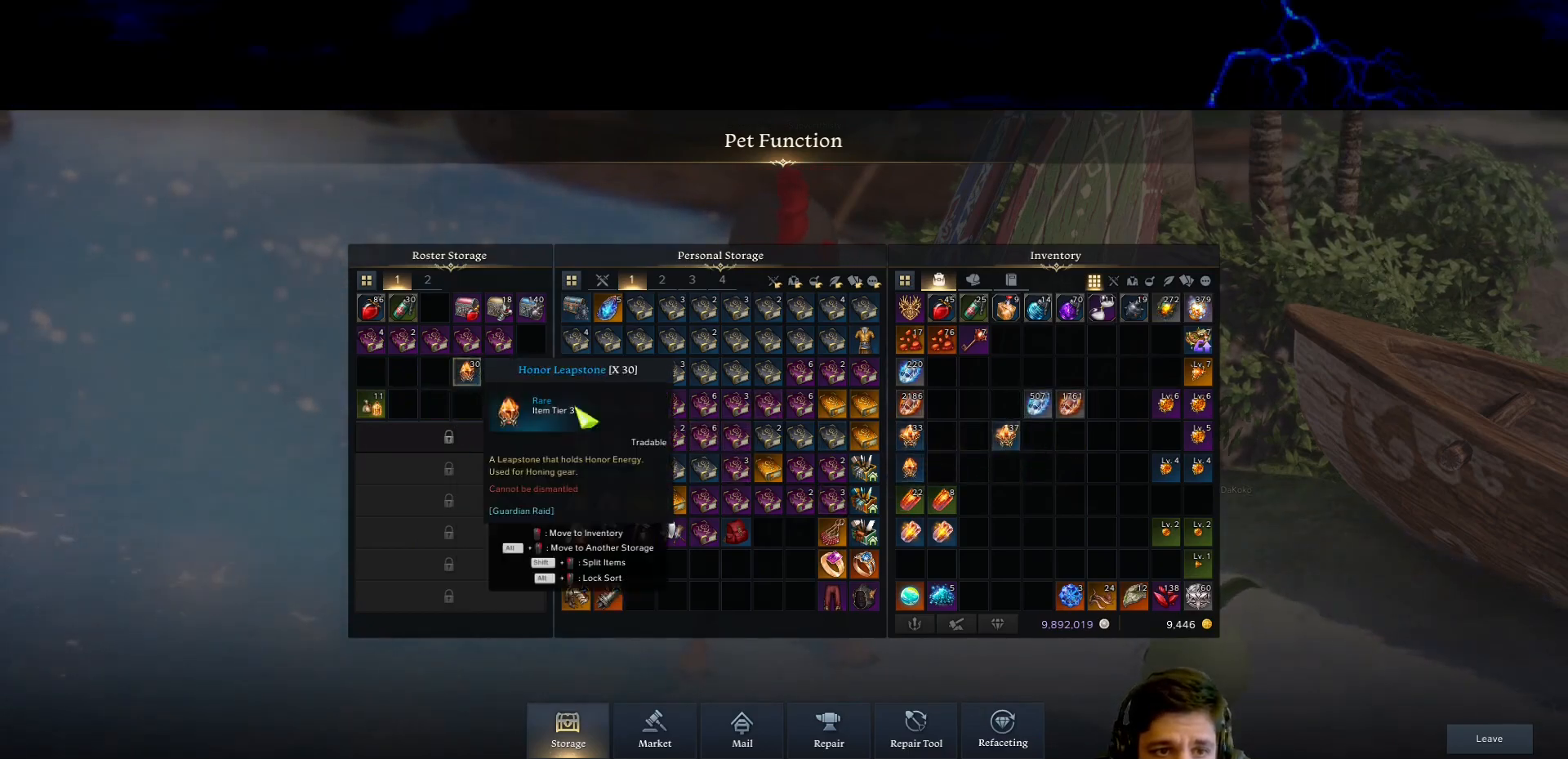
{"keys": [], "mouse": ["left"], "events": []}
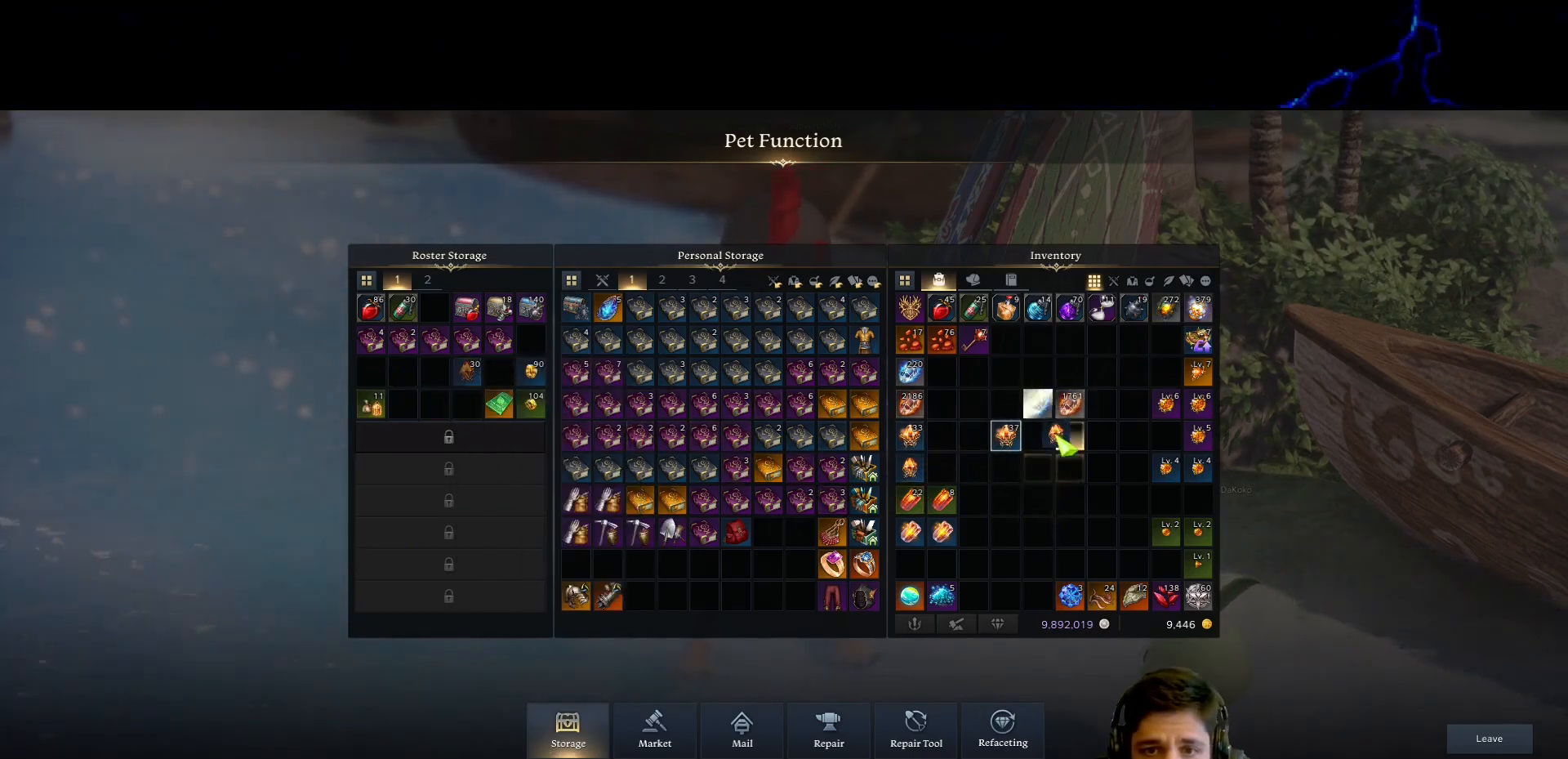
{"keys": [], "mouse": ["left"], "events": [[17, "mouse_left", "up"], [350, "mouse_left", "down"]]}
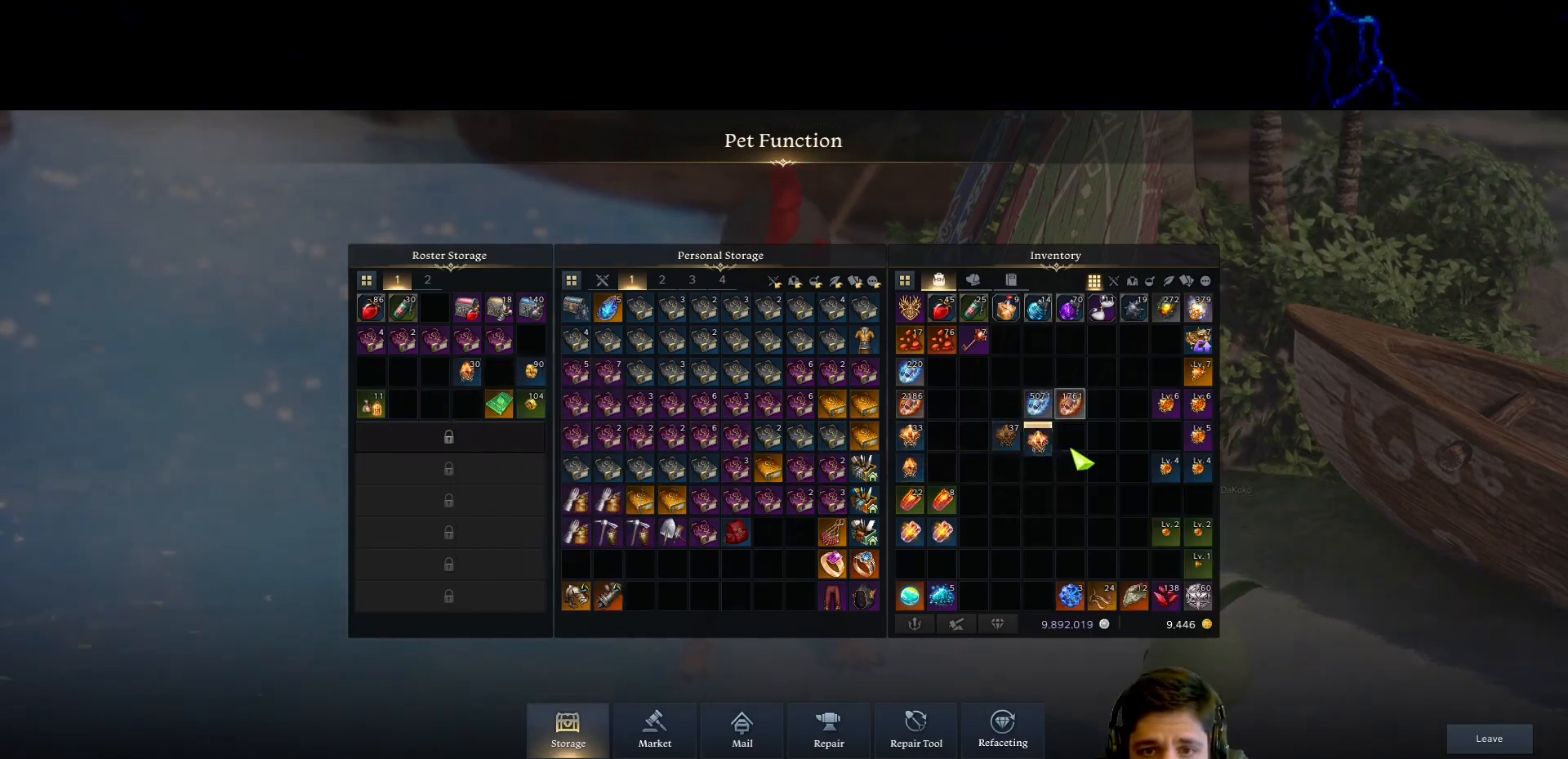
{"keys": [], "mouse": [], "events": [[317, "mouse_left", "up"]]}
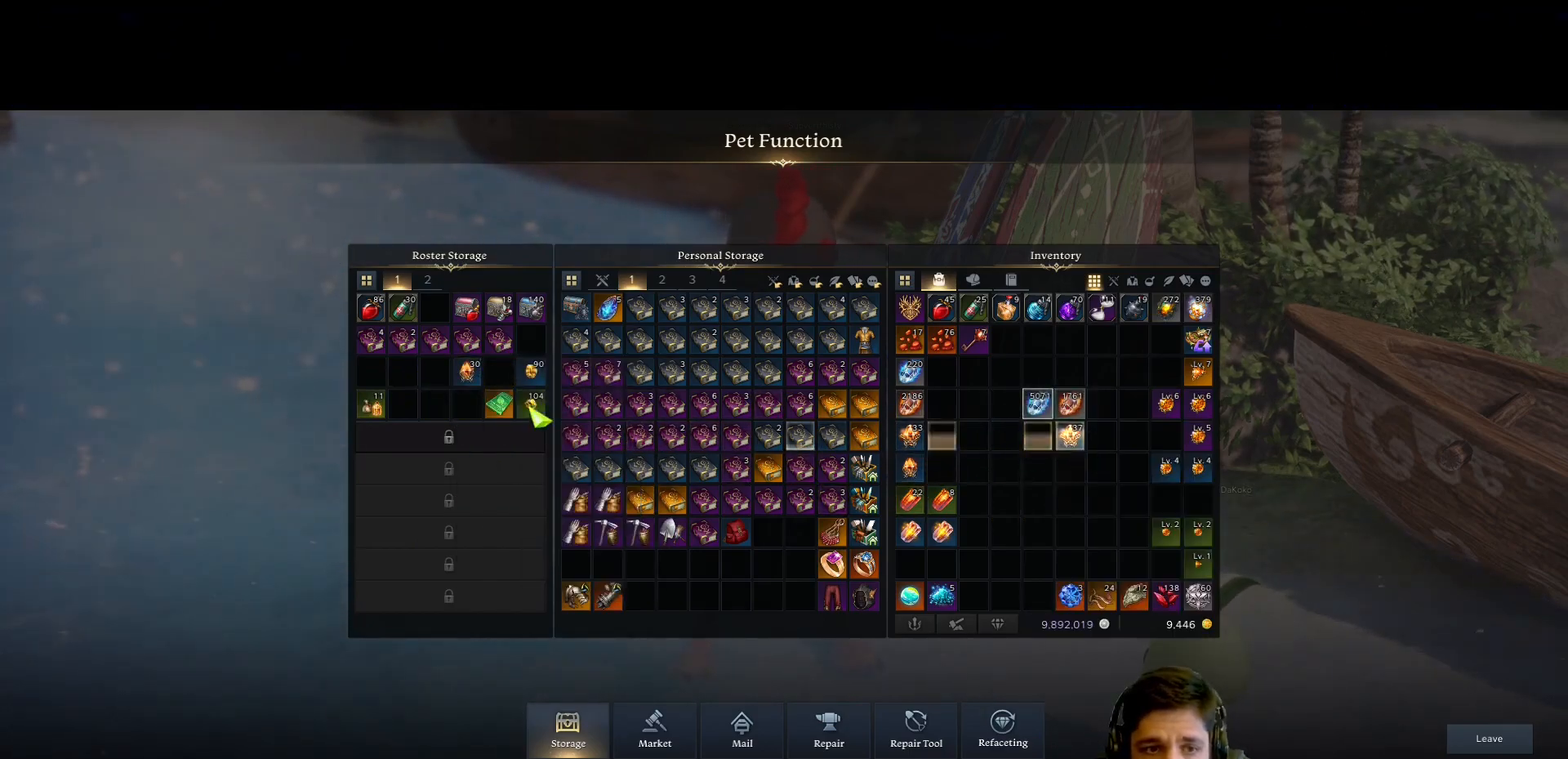
{"keys": [], "mouse": ["left"], "events": [[417, "mouse_left", "down"]]}
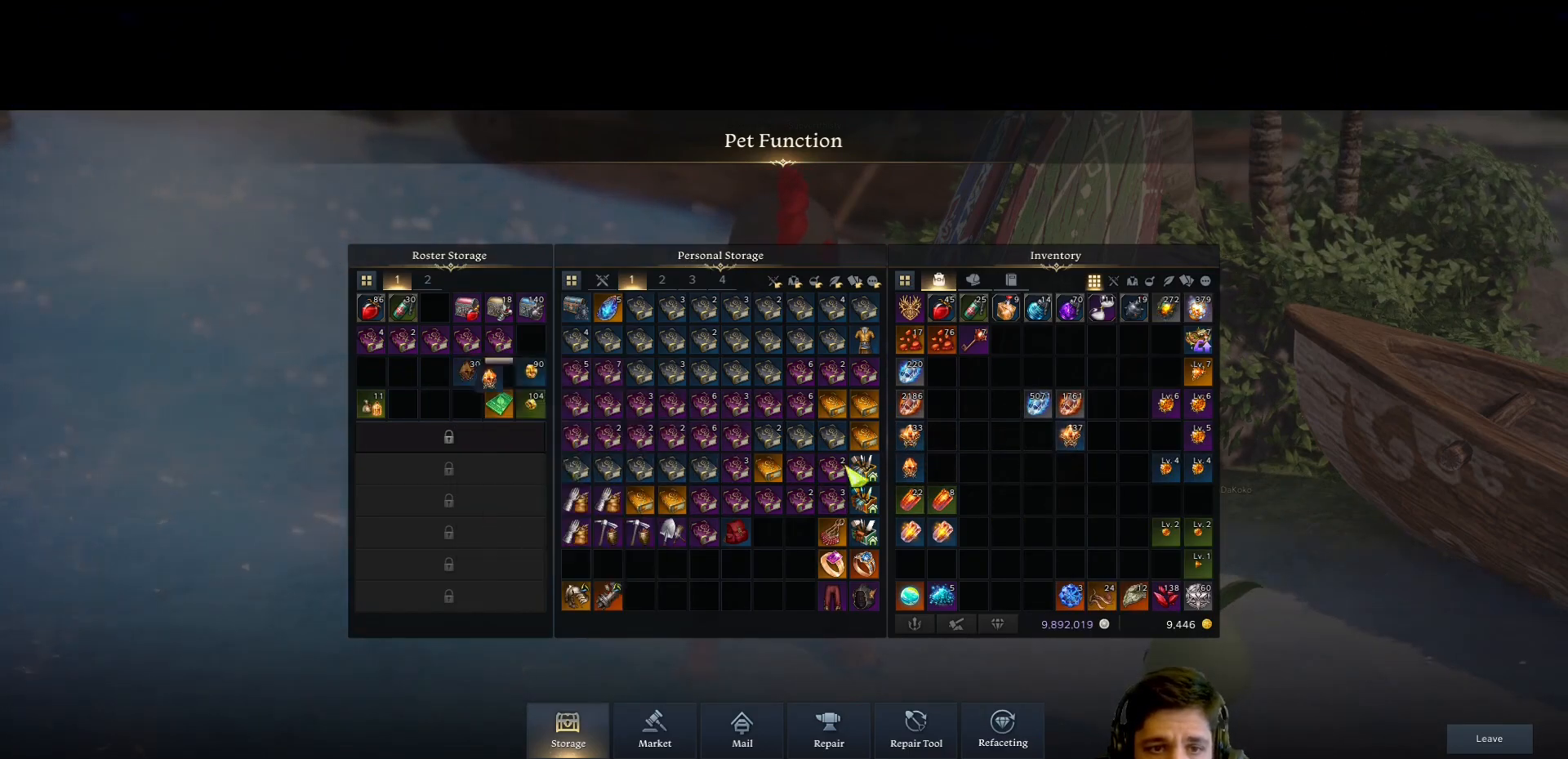
{"keys": [], "mouse": [], "events": [[483, "mouse_left", "up"]]}
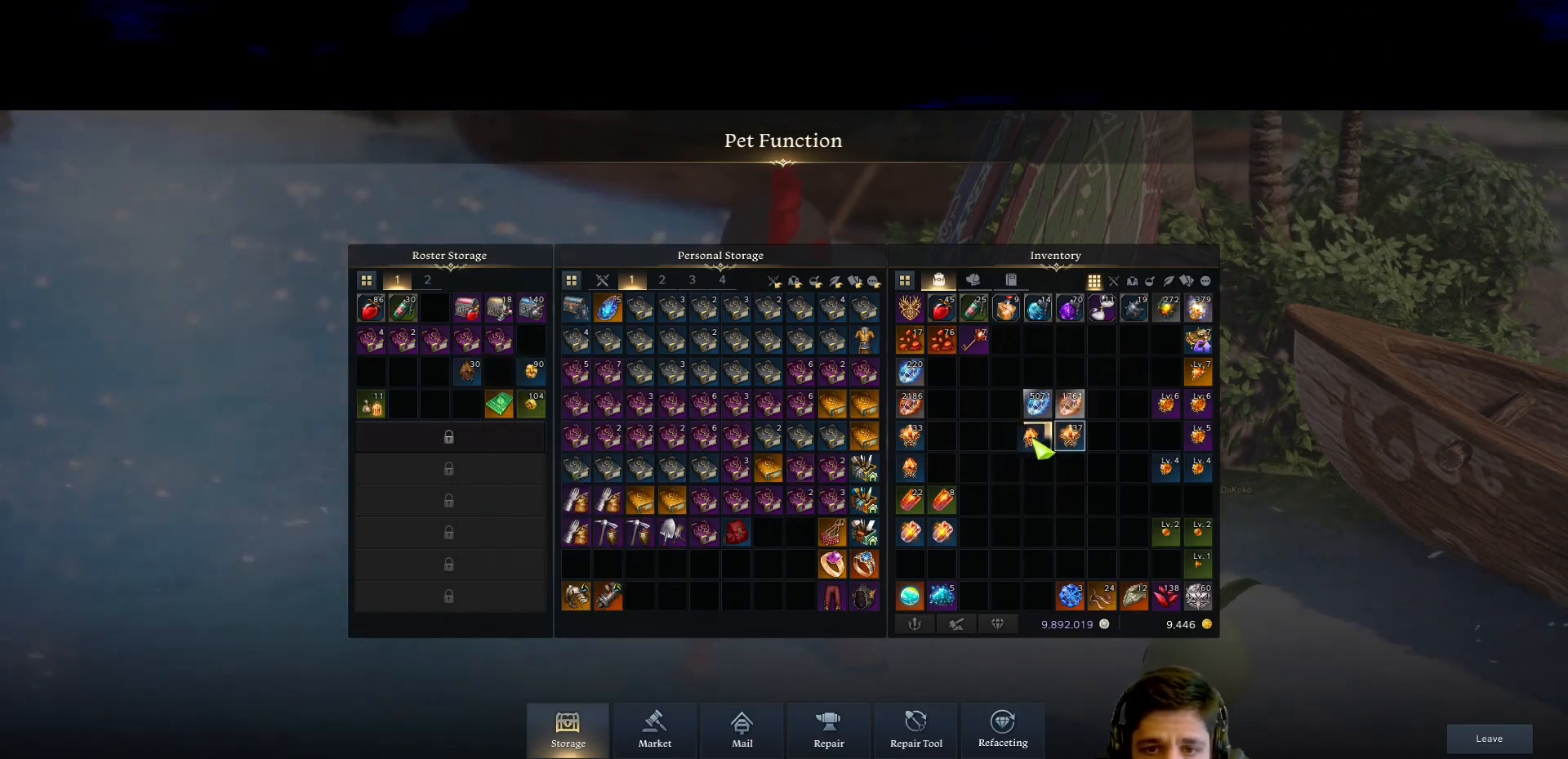
{"keys": [], "mouse": ["left"], "events": [[367, "mouse_left", "down"]]}
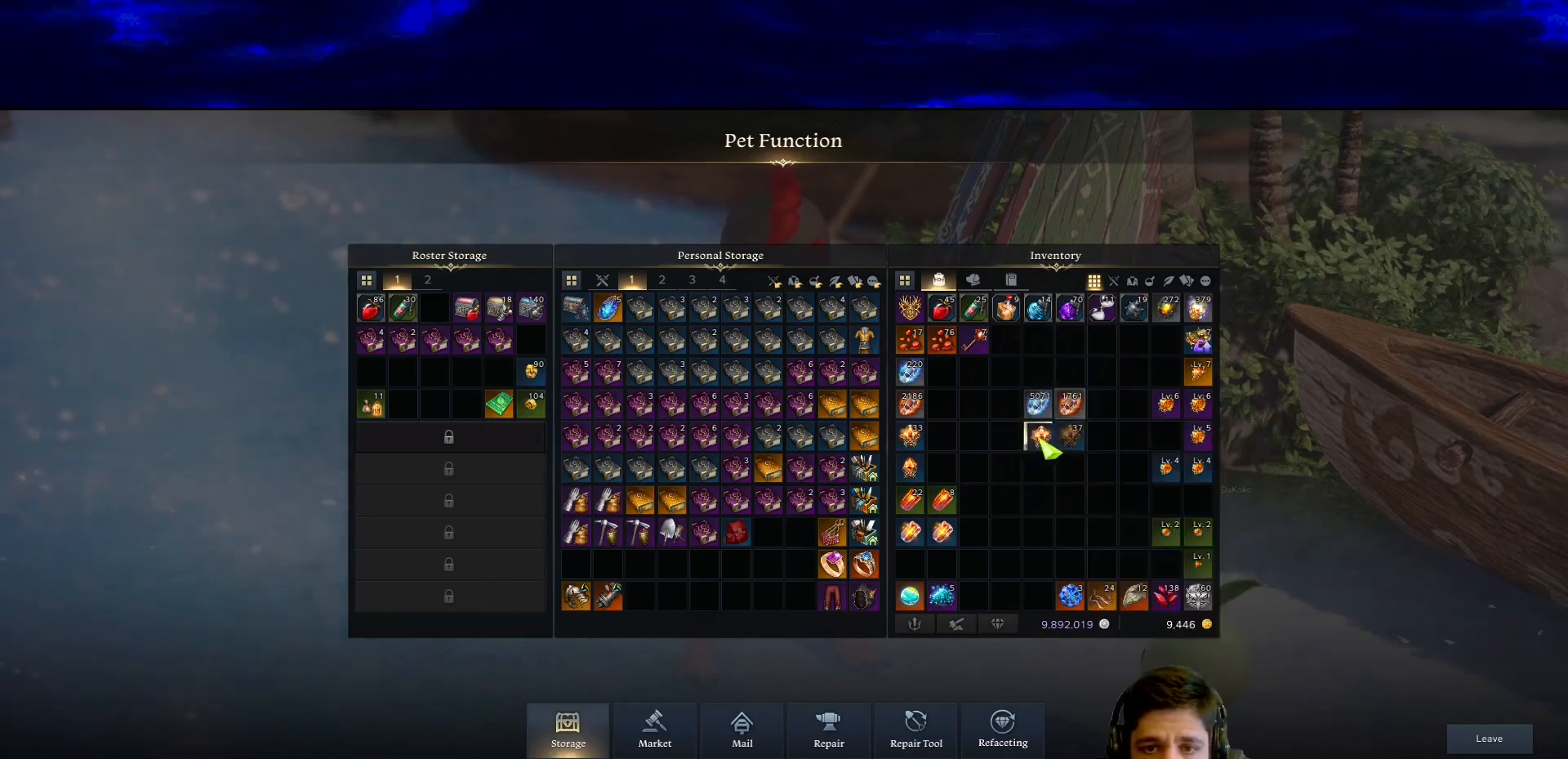
{"keys": [], "mouse": [], "events": [[100, "mouse_left", "up"]]}
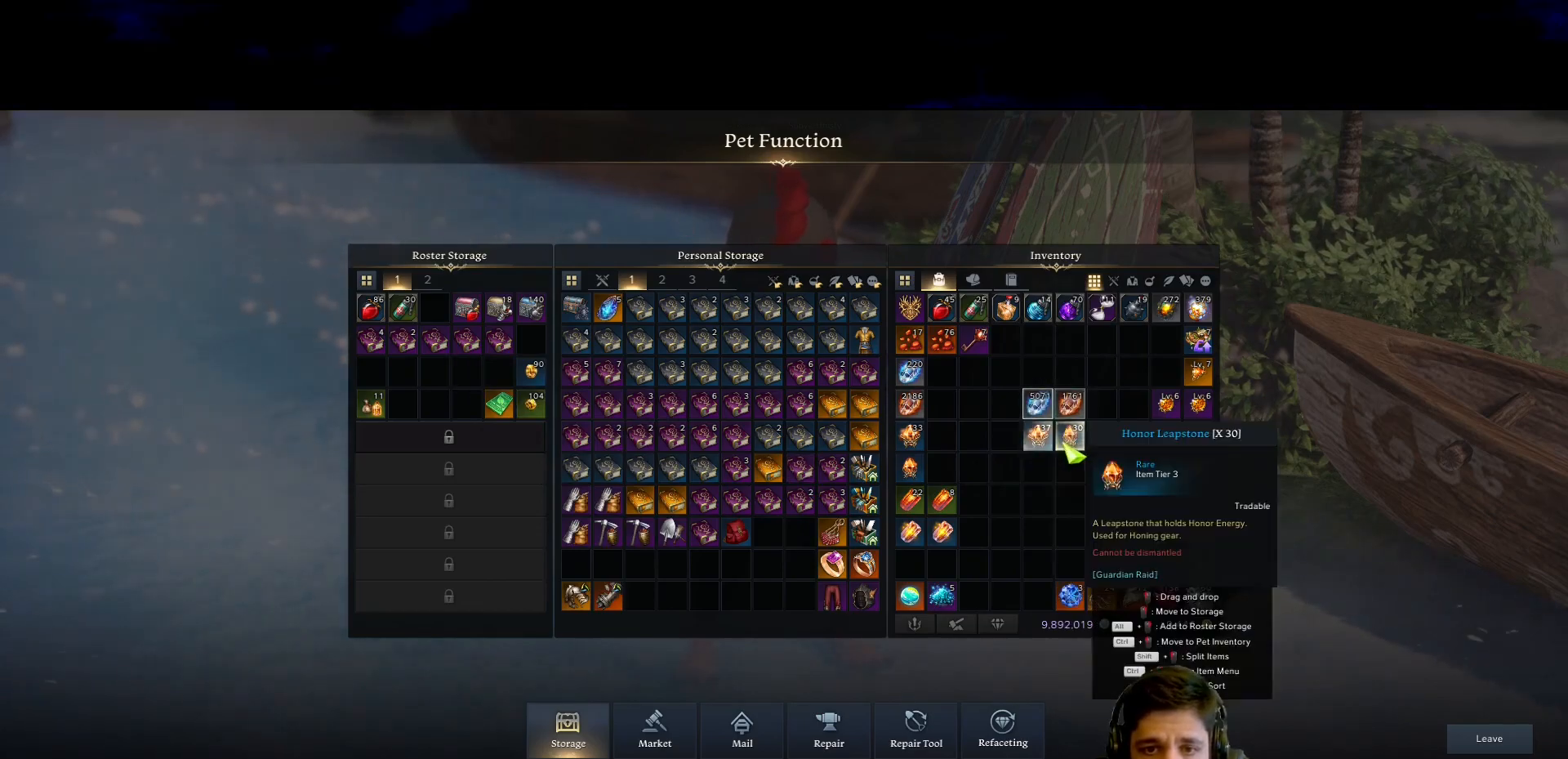
{"keys": [], "mouse": [], "events": []}
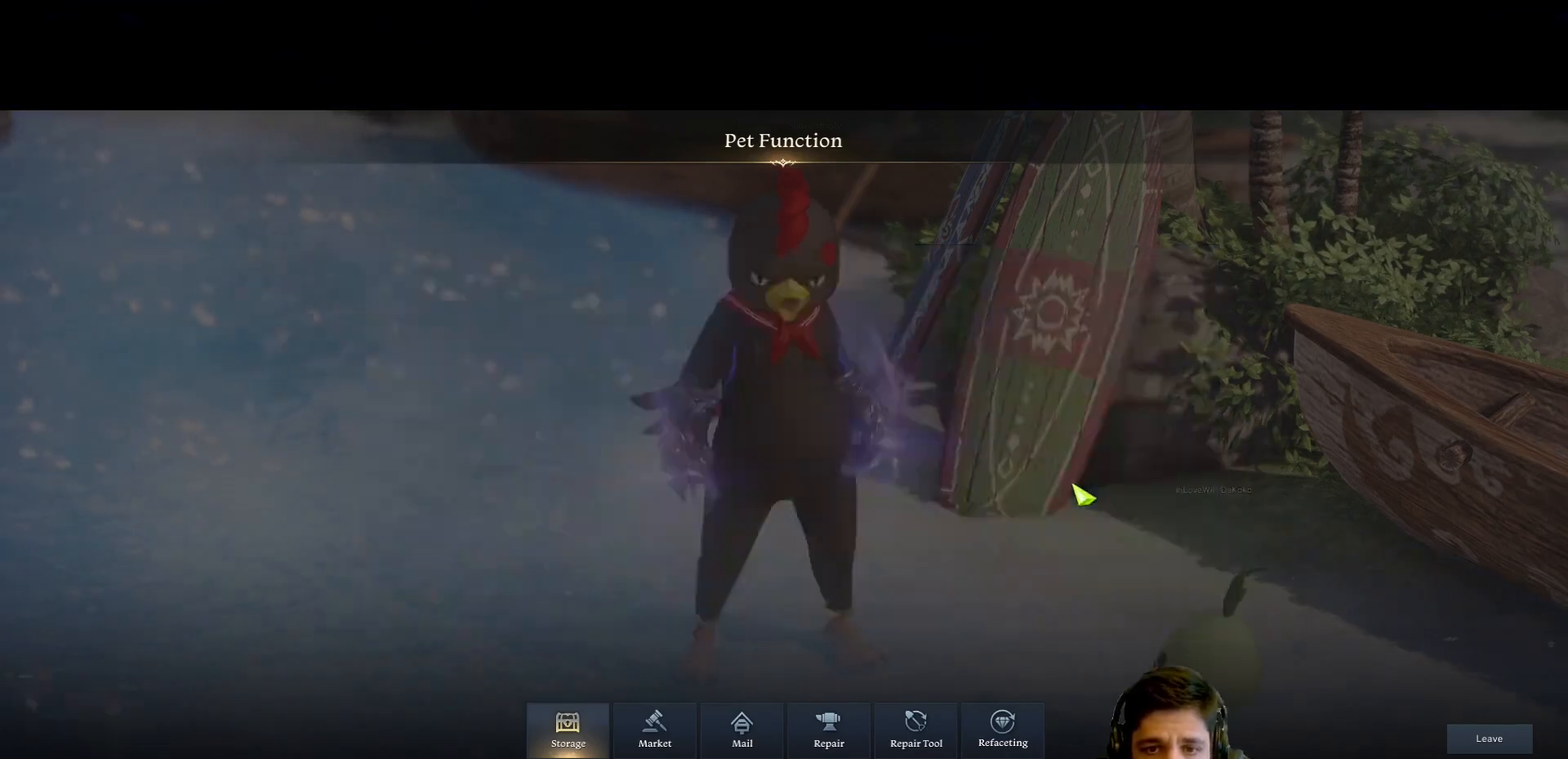
{"keys": ["alt"], "mouse": [], "events": [[367, "alt", "down"]]}
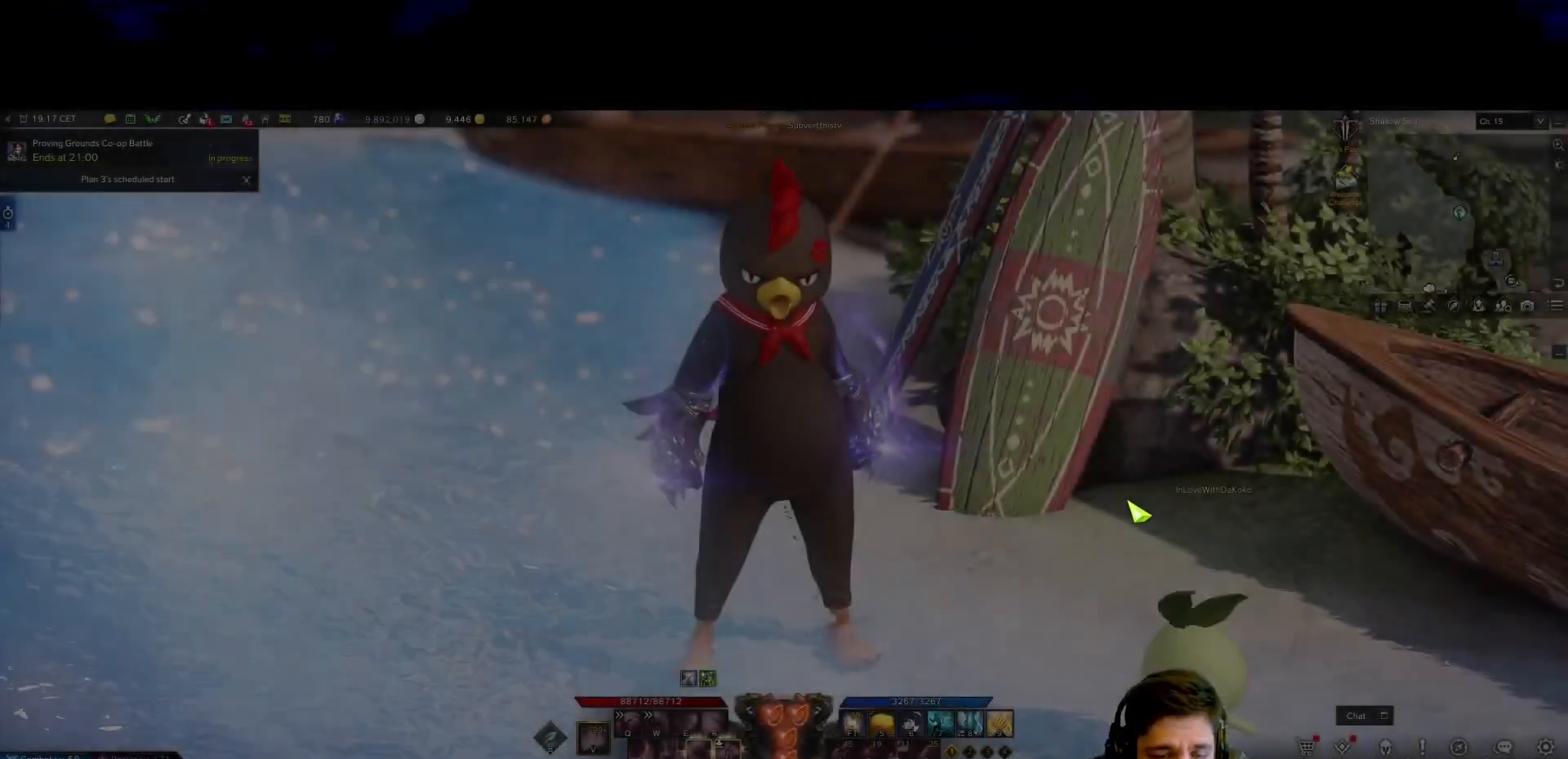
{"keys": ["alt"], "mouse": [], "events": []}